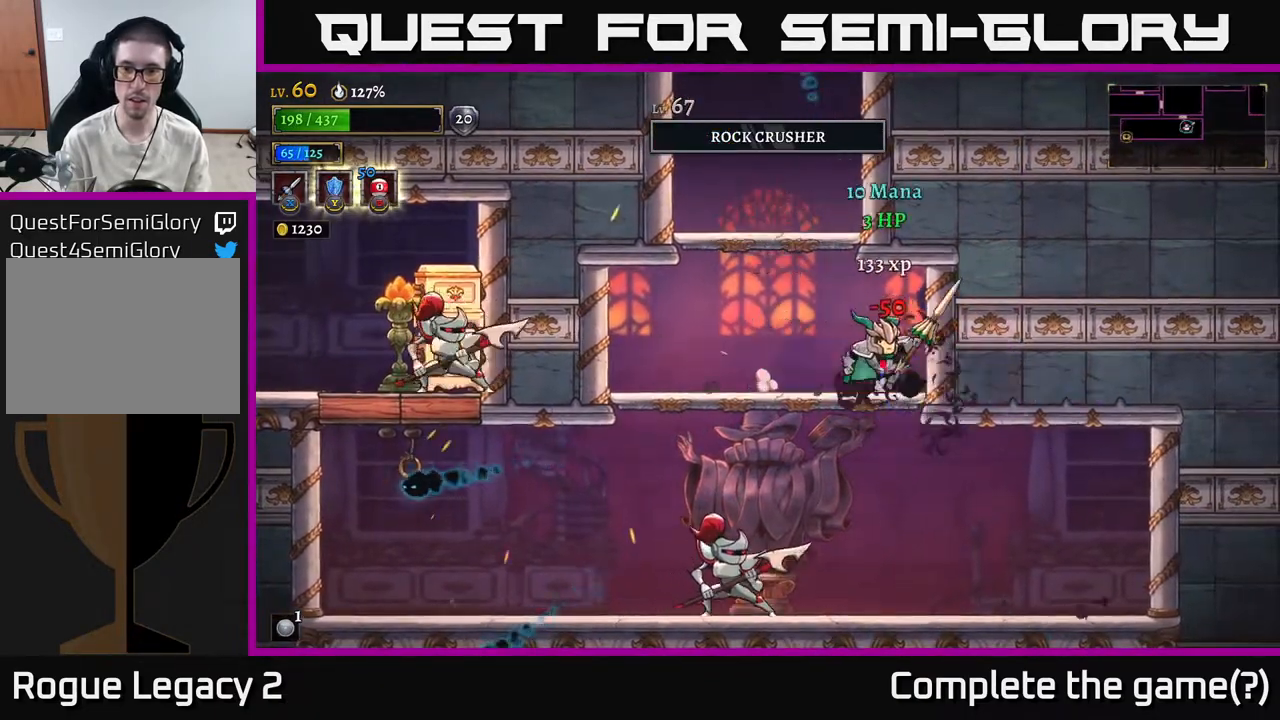
Gameplay with a controller (Xbox layout); each line is a JSON object with the inputs held at the frame after it. "events" lists button and stick changes between this image and that frame as [ms after this image, input, new state], when the widget could be followed in between.
{"buttons": [], "left_stick": "left", "right_stick": "center", "events": [[117, "left_stick", "down"], [150, "A", "down"], [233, "A", "up"], [283, "left_stick", "center"], [367, "left_stick", "left"]]}
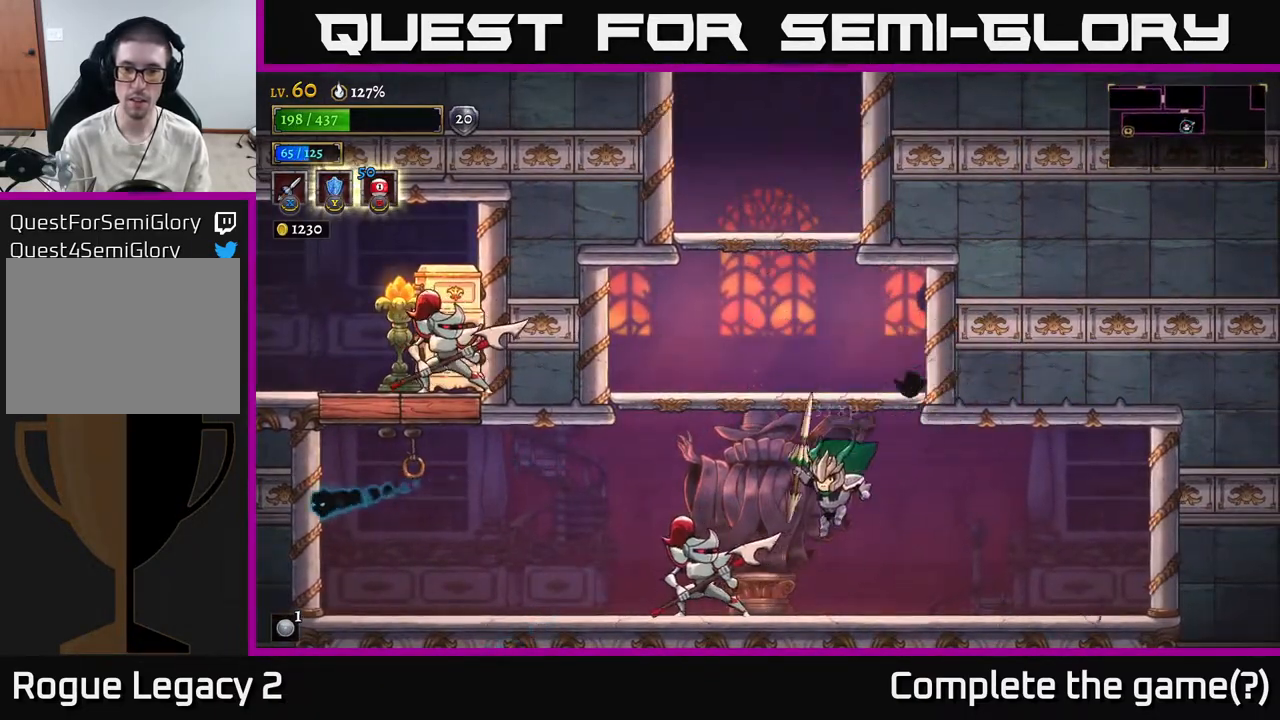
{"buttons": ["X"], "left_stick": "center", "right_stick": "center", "events": [[33, "left_stick", "center"], [117, "X", "down"]]}
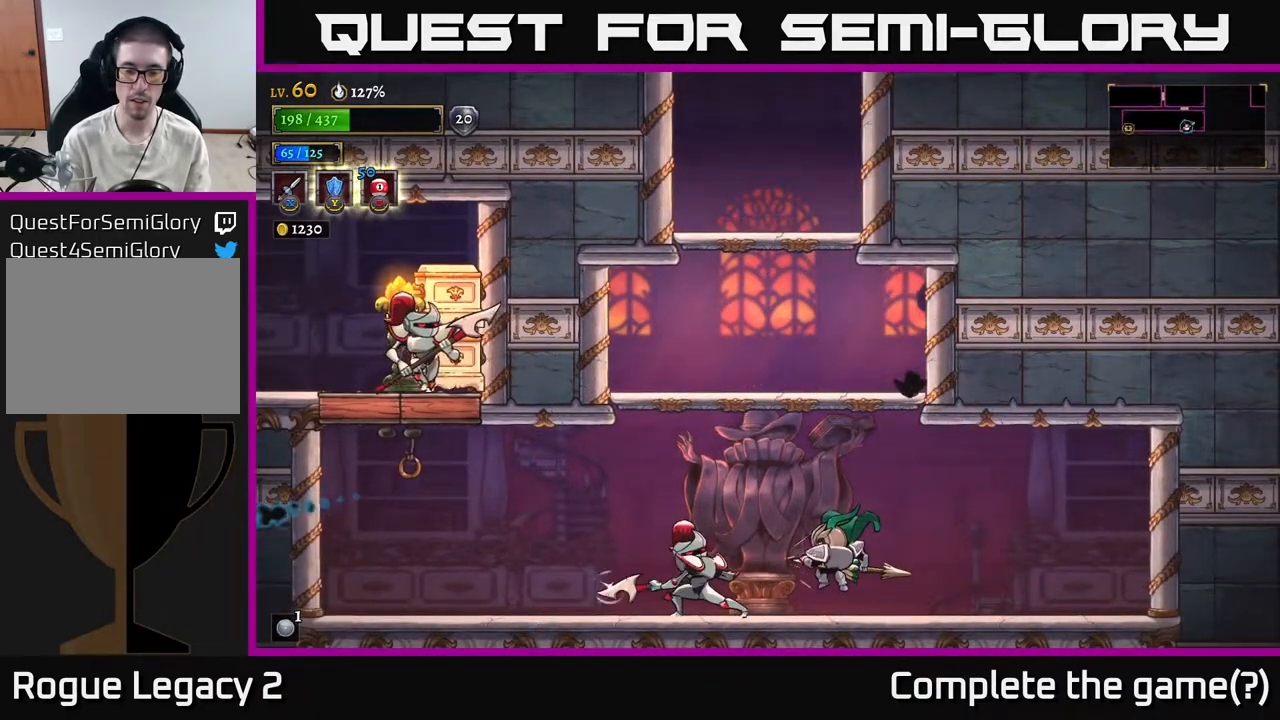
{"buttons": [], "left_stick": "center", "right_stick": "center", "events": [[333, "X", "up"]]}
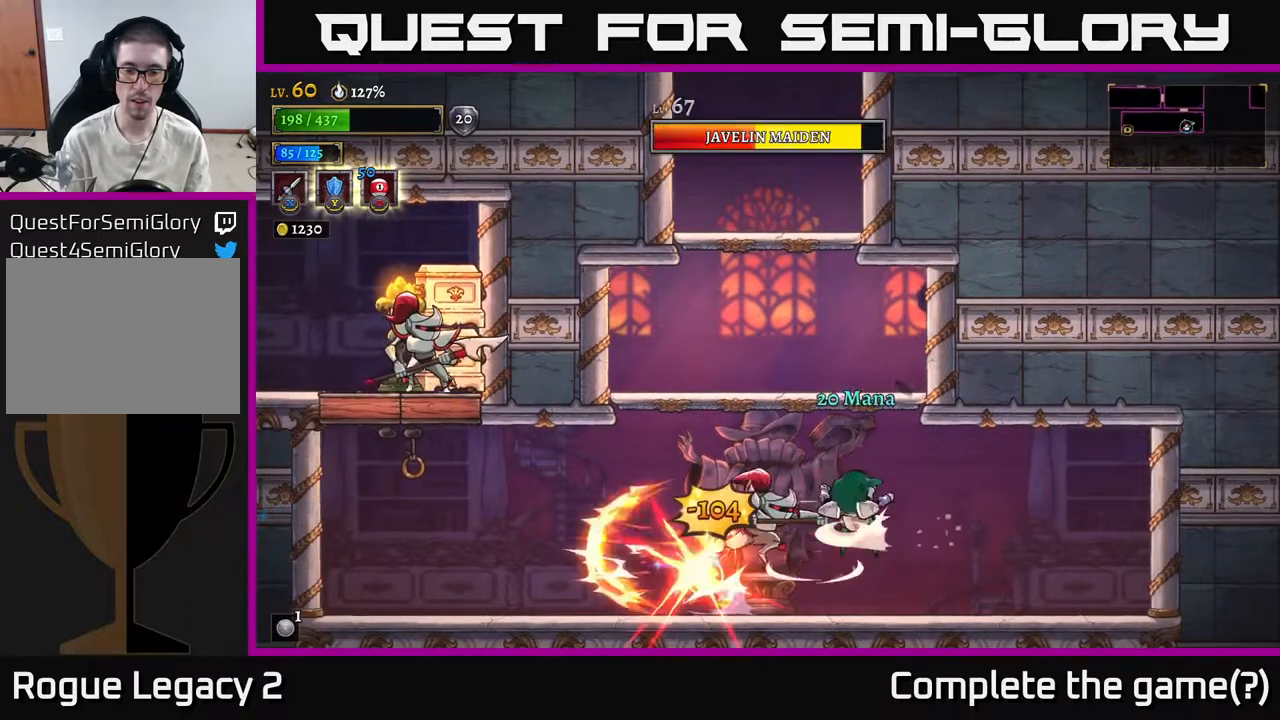
{"buttons": [], "left_stick": "left", "right_stick": "center", "events": [[33, "A", "down"], [133, "left_stick", "up"], [217, "A", "up"], [283, "A", "down"], [350, "left_stick", "left"], [400, "A", "up"]]}
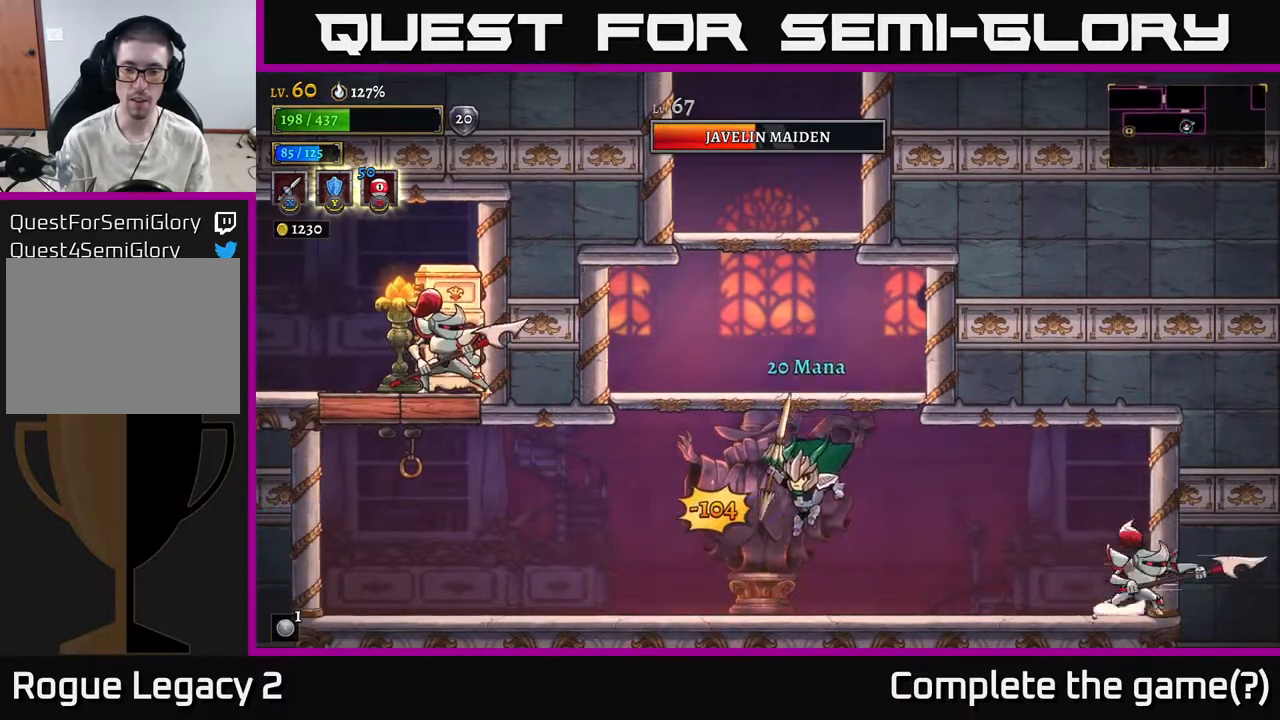
{"buttons": ["X"], "left_stick": "center", "right_stick": "center", "events": [[117, "left_stick", "right"], [133, "X", "down"], [400, "left_stick", "center"]]}
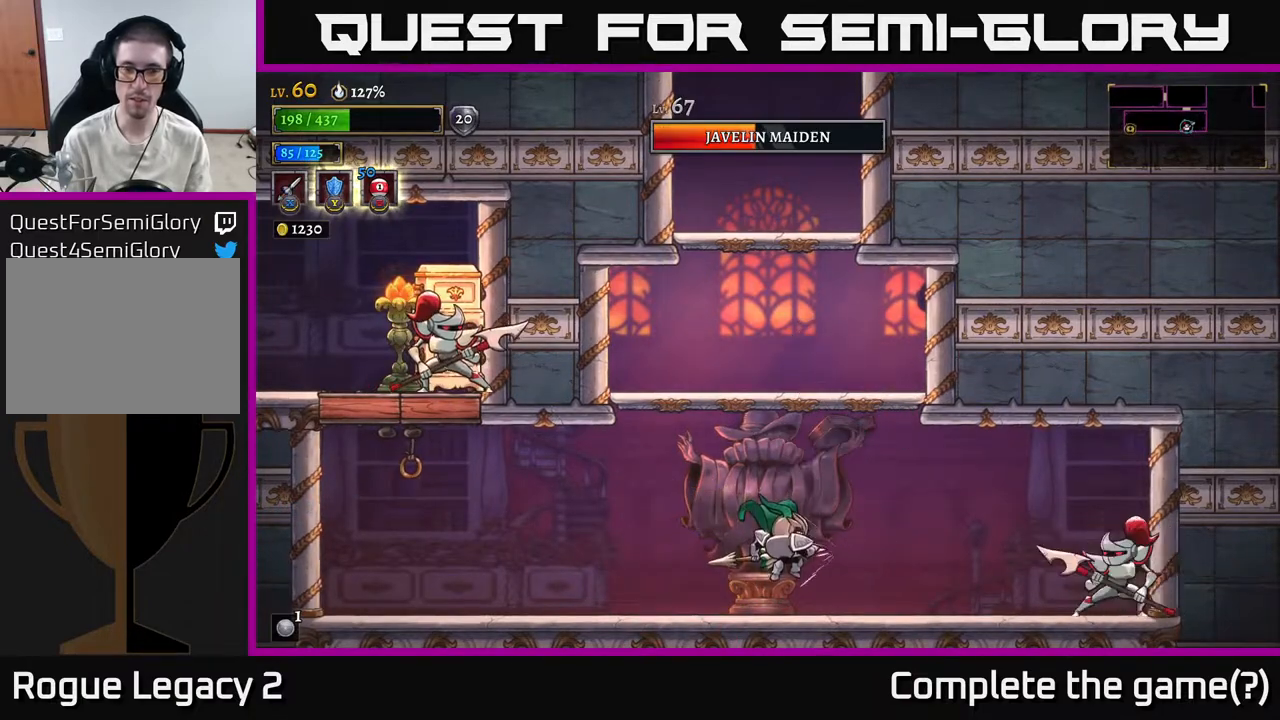
{"buttons": ["X"], "left_stick": "center", "right_stick": "center", "events": []}
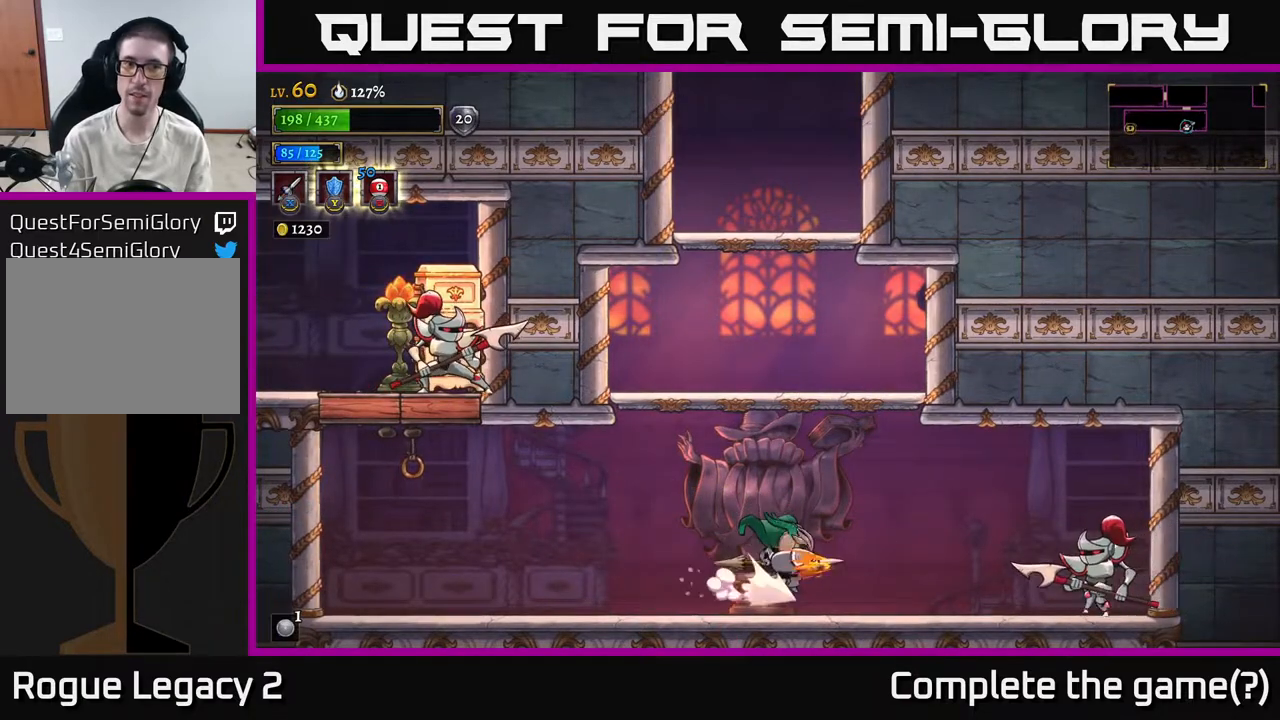
{"buttons": [], "left_stick": "right", "right_stick": "center", "events": [[50, "X", "up"], [67, "left_stick", "right"], [333, "left_stick", "center"], [500, "left_stick", "right"]]}
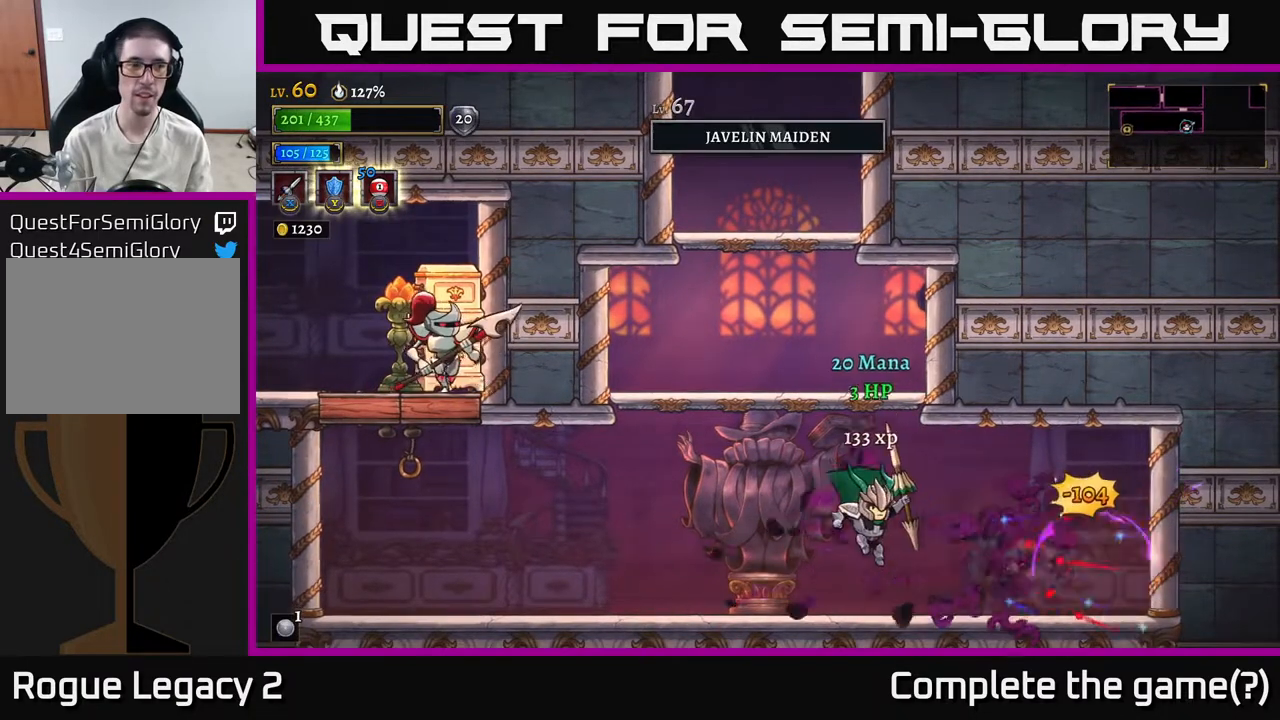
{"buttons": ["L2"], "left_stick": "left", "right_stick": "center", "events": [[417, "L2", "down"], [417, "left_stick", "left"]]}
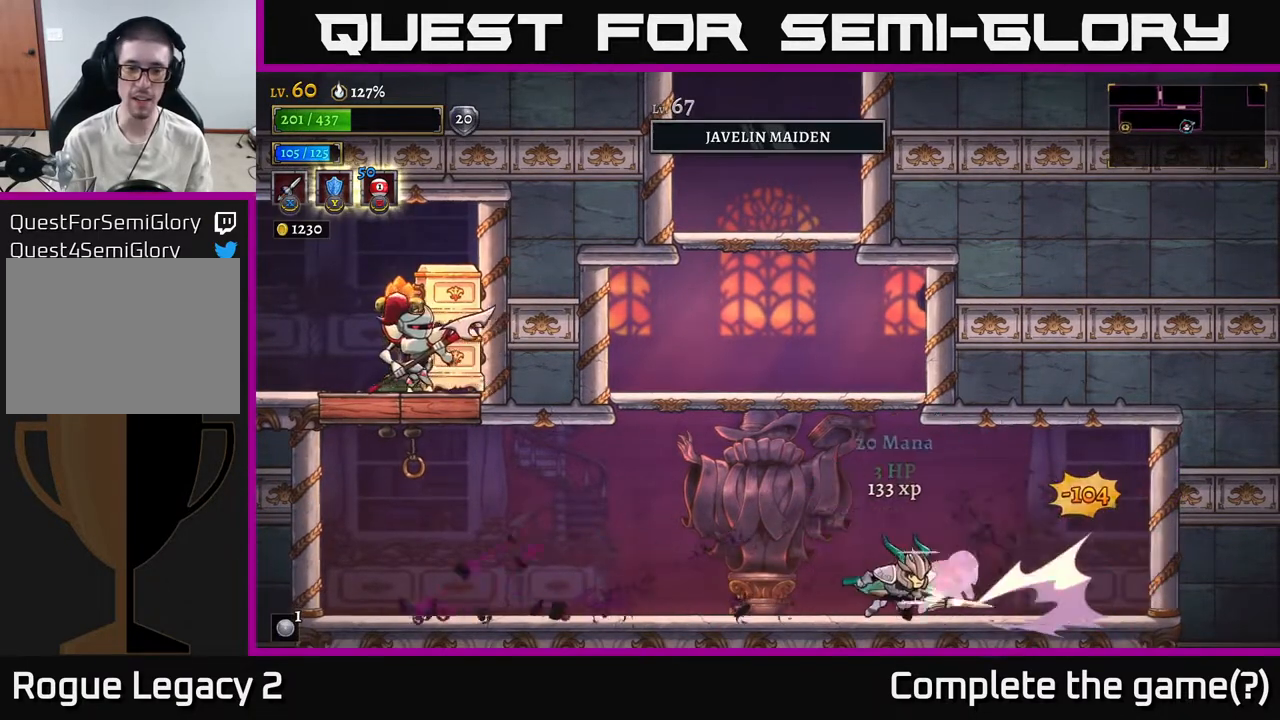
{"buttons": [], "left_stick": "left", "right_stick": "center", "events": [[133, "L2", "up"], [217, "L2", "down"], [400, "L2", "up"]]}
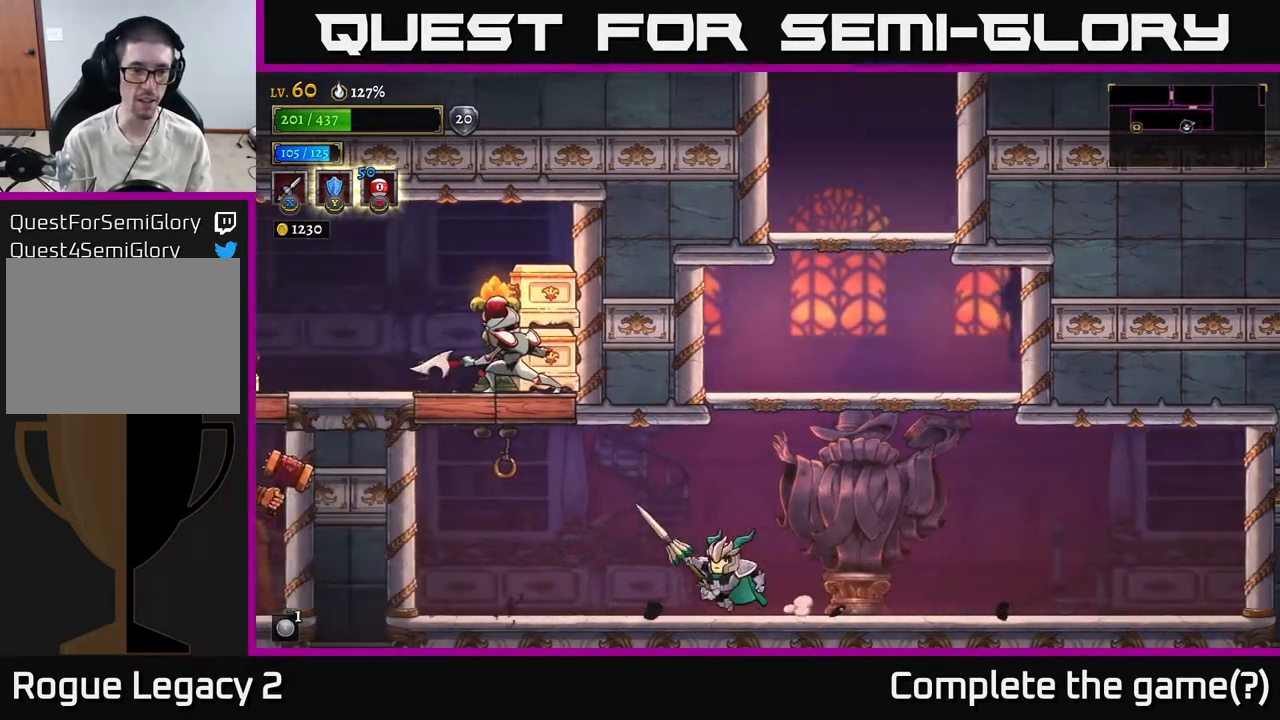
{"buttons": [], "left_stick": "center", "right_stick": "center", "events": [[150, "A", "down"], [167, "X", "down"], [233, "left_stick", "center"], [267, "X", "up"], [317, "A", "up"]]}
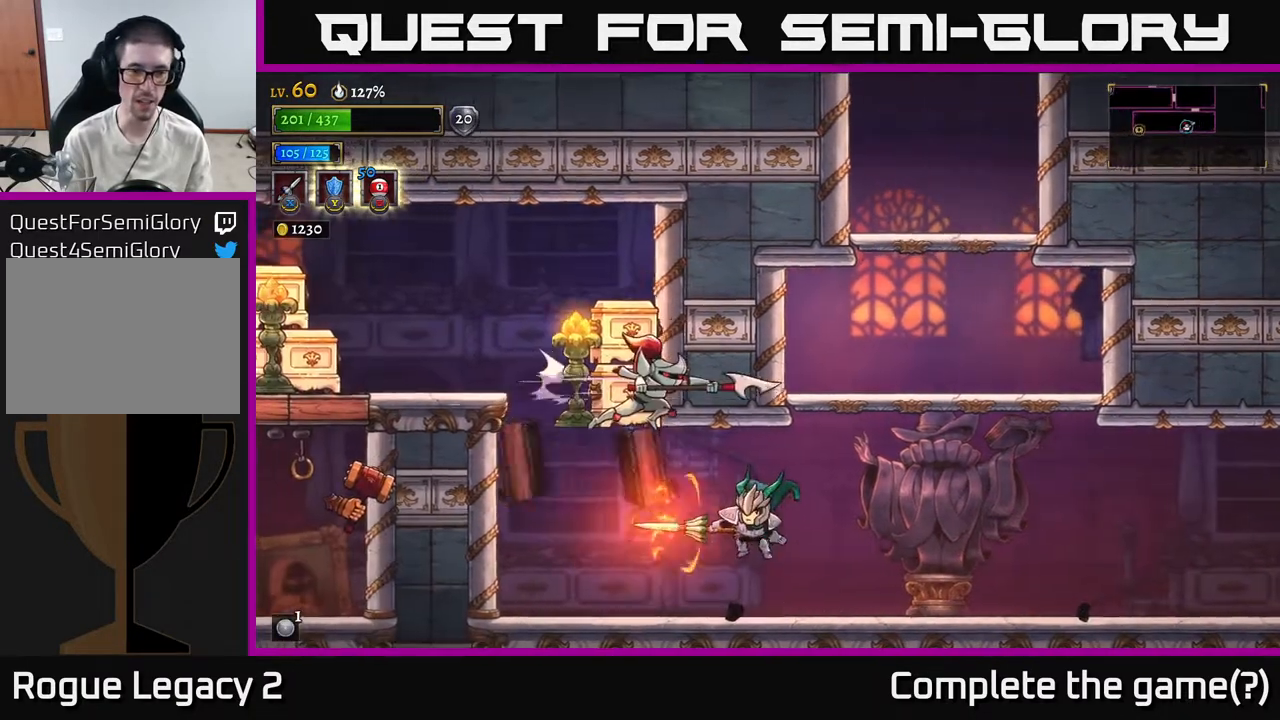
{"buttons": ["A"], "left_stick": "right", "right_stick": "center", "events": [[17, "left_stick", "right"], [433, "A", "down"]]}
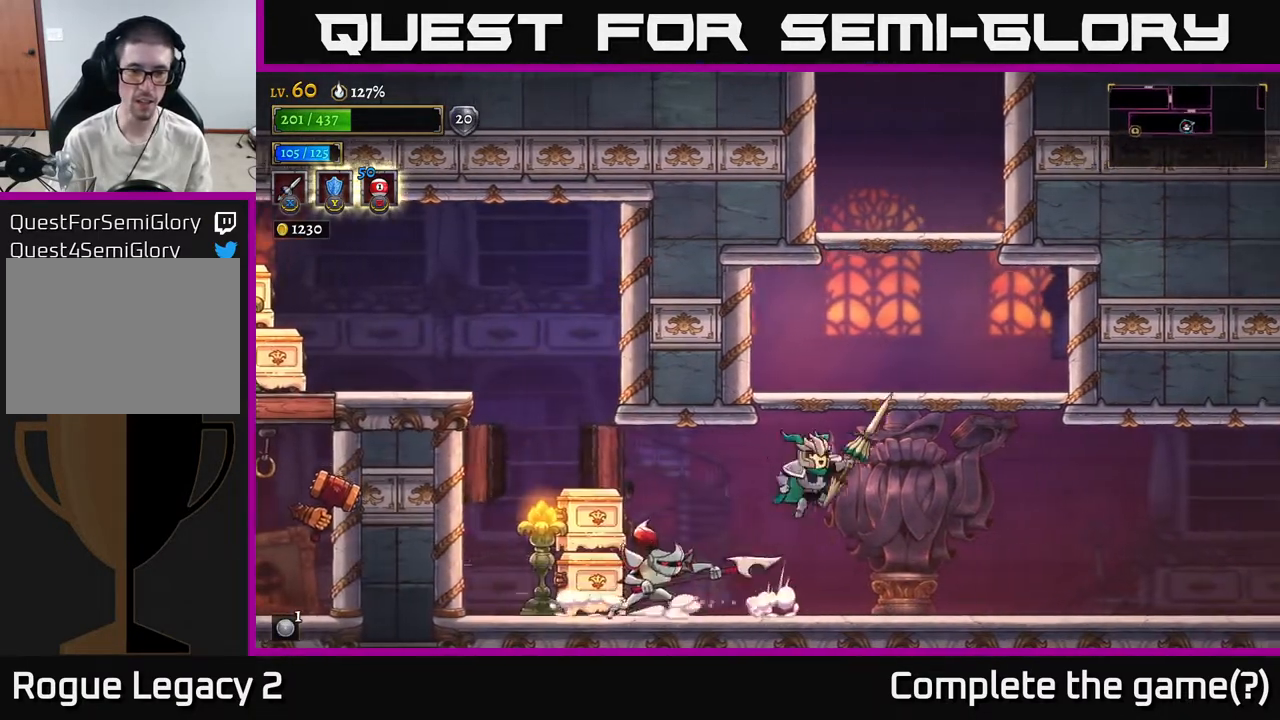
{"buttons": ["X"], "left_stick": "left", "right_stick": "center", "events": [[150, "A", "up"], [283, "left_stick", "left"], [300, "X", "down"]]}
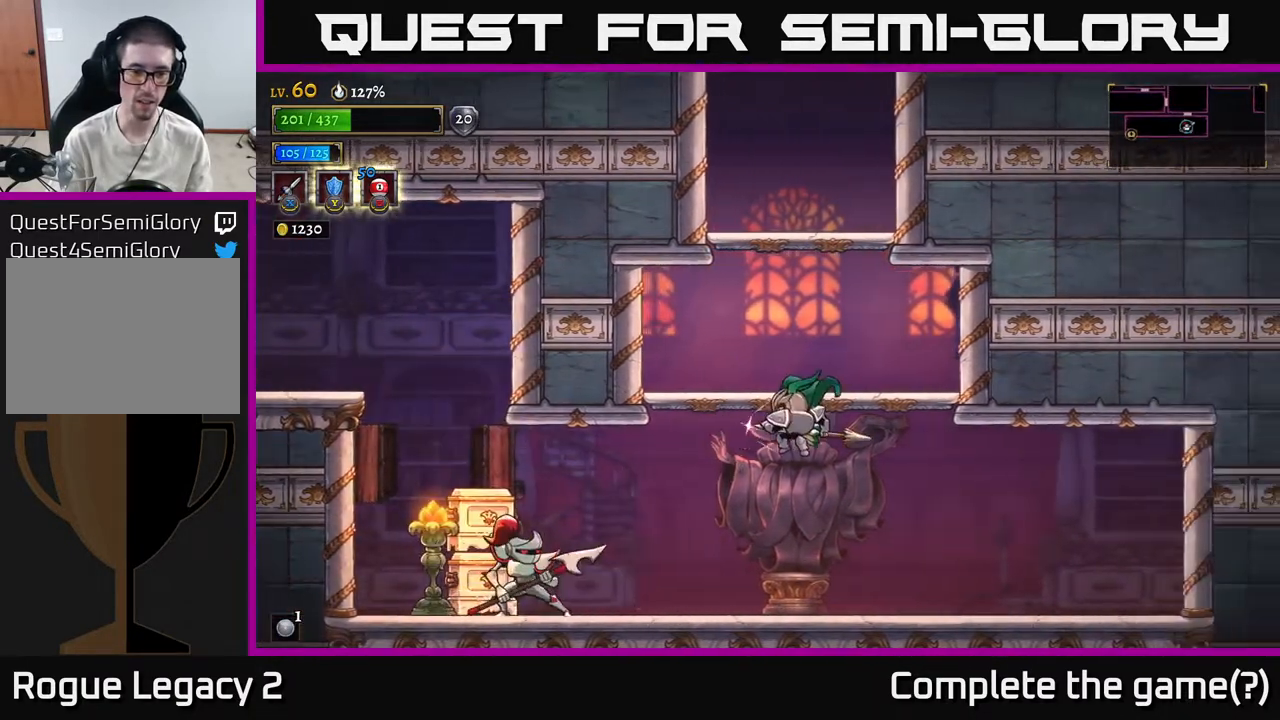
{"buttons": ["X"], "left_stick": "center", "right_stick": "center", "events": [[67, "left_stick", "center"], [233, "left_stick", "left"], [367, "left_stick", "down-left"], [467, "left_stick", "center"]]}
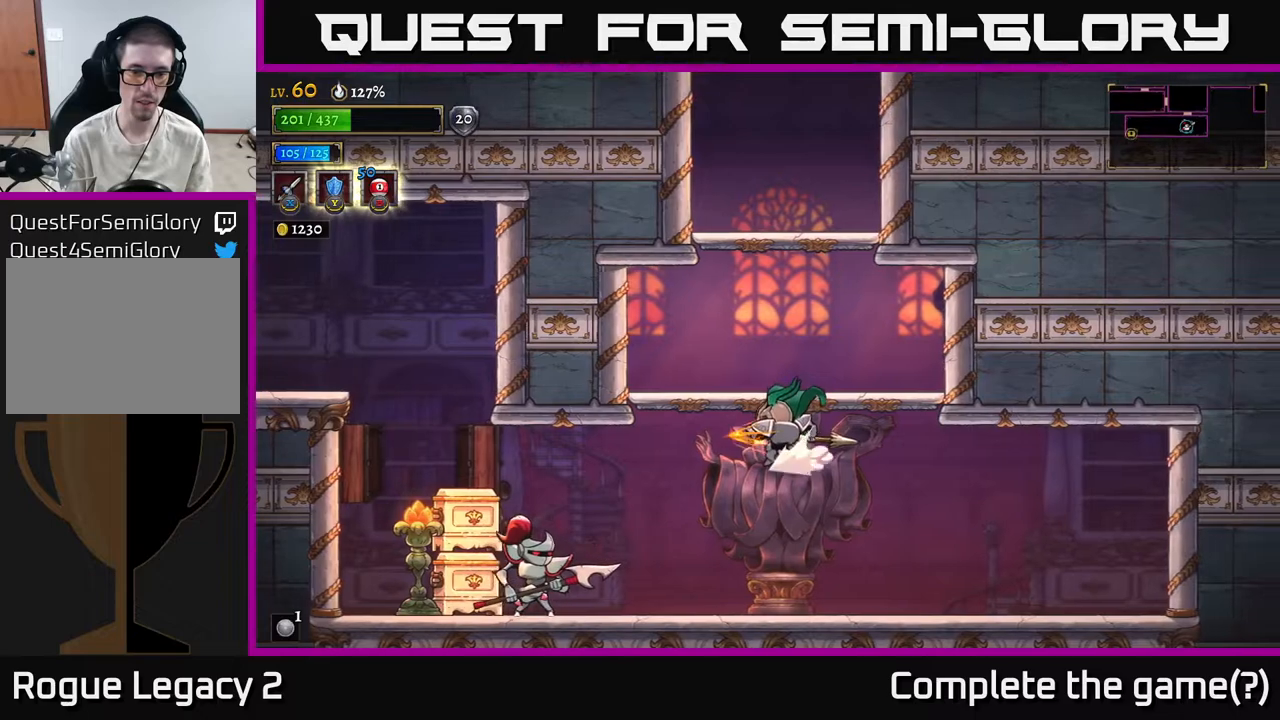
{"buttons": ["X"], "left_stick": "center", "right_stick": "center", "events": []}
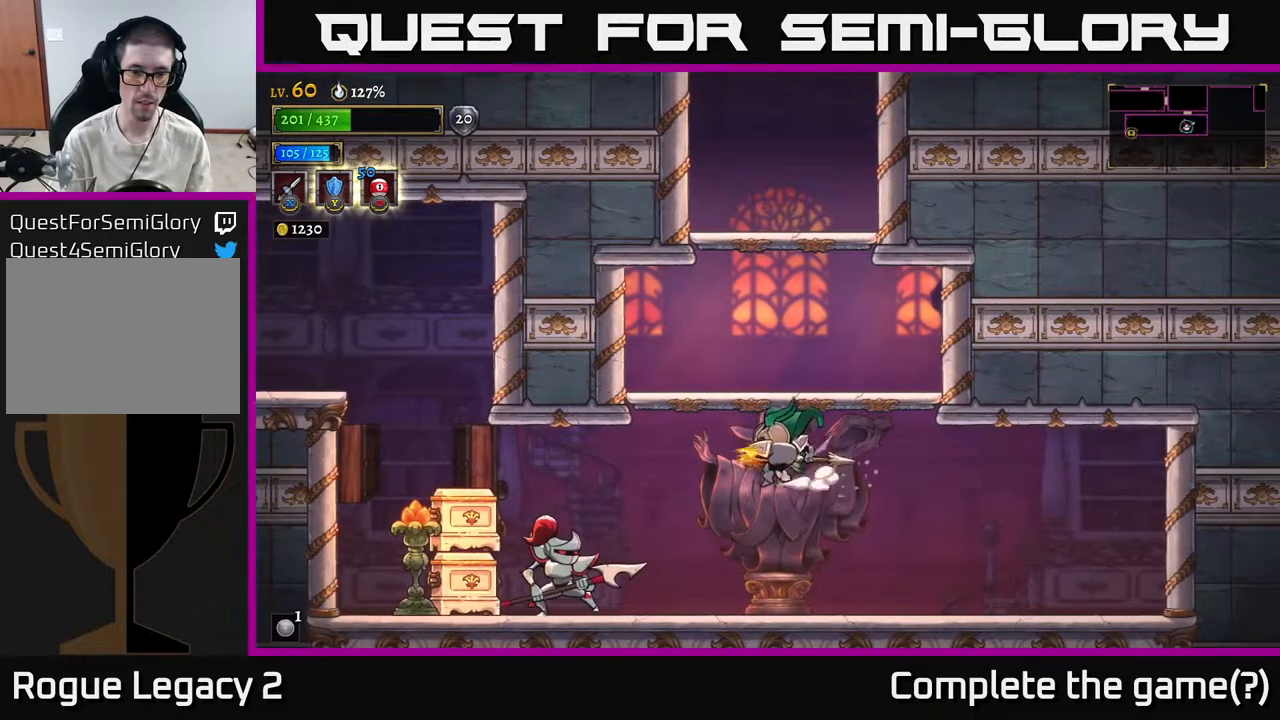
{"buttons": ["X"], "left_stick": "down-left", "right_stick": "center", "events": [[450, "left_stick", "down-left"]]}
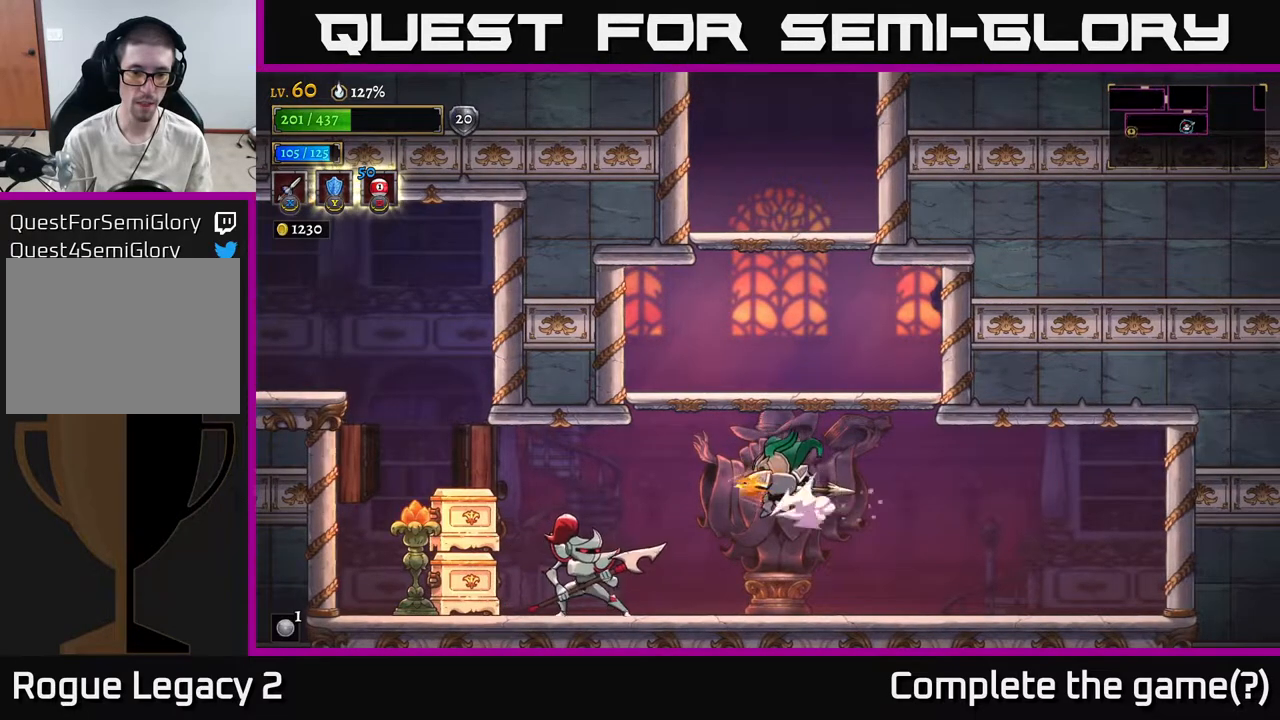
{"buttons": [], "left_stick": "left", "right_stick": "center", "events": [[167, "X", "up"], [250, "left_stick", "left"]]}
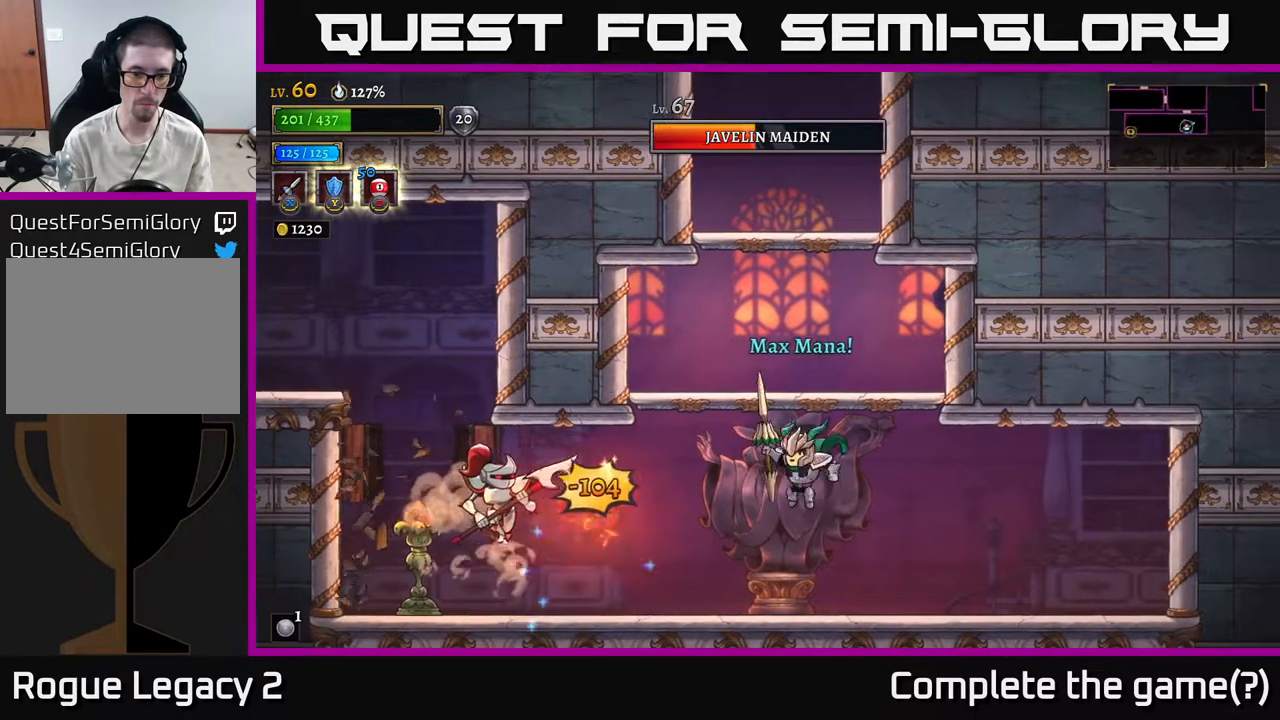
{"buttons": ["X"], "left_stick": "left", "right_stick": "center", "events": [[67, "left_stick", "center"], [167, "left_stick", "left"], [267, "X", "down"]]}
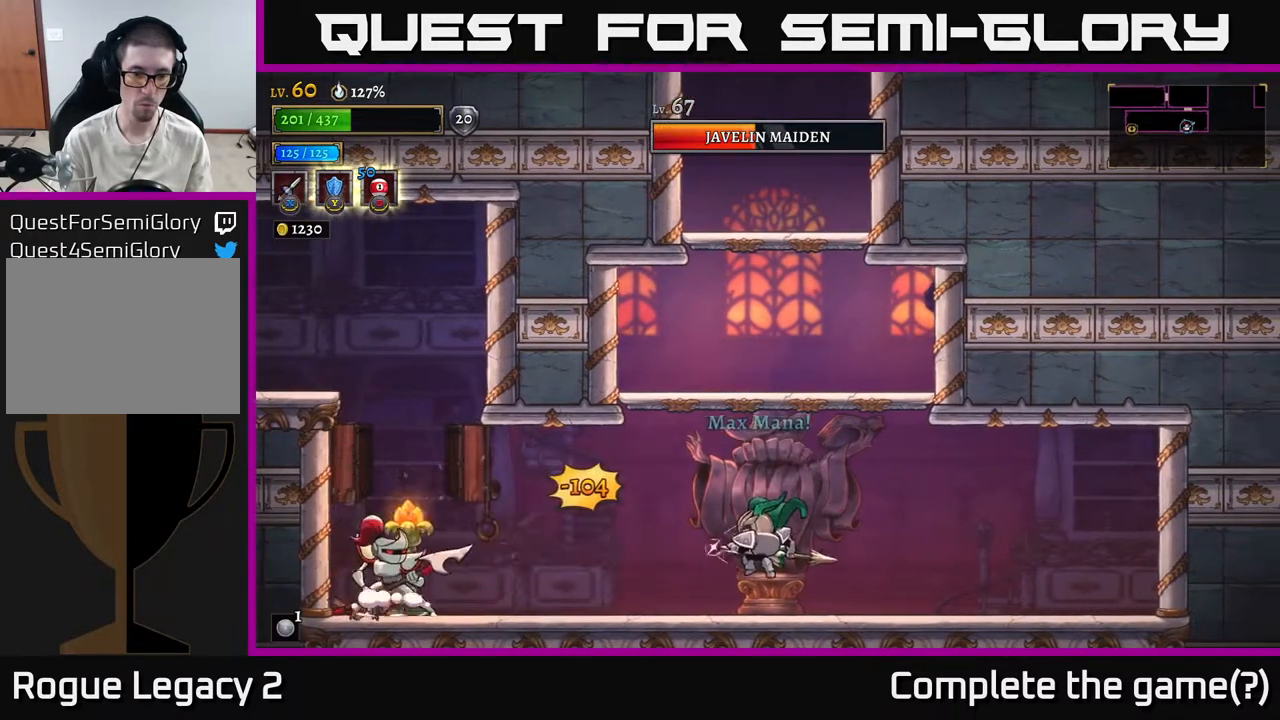
{"buttons": ["X"], "left_stick": "left", "right_stick": "center", "events": []}
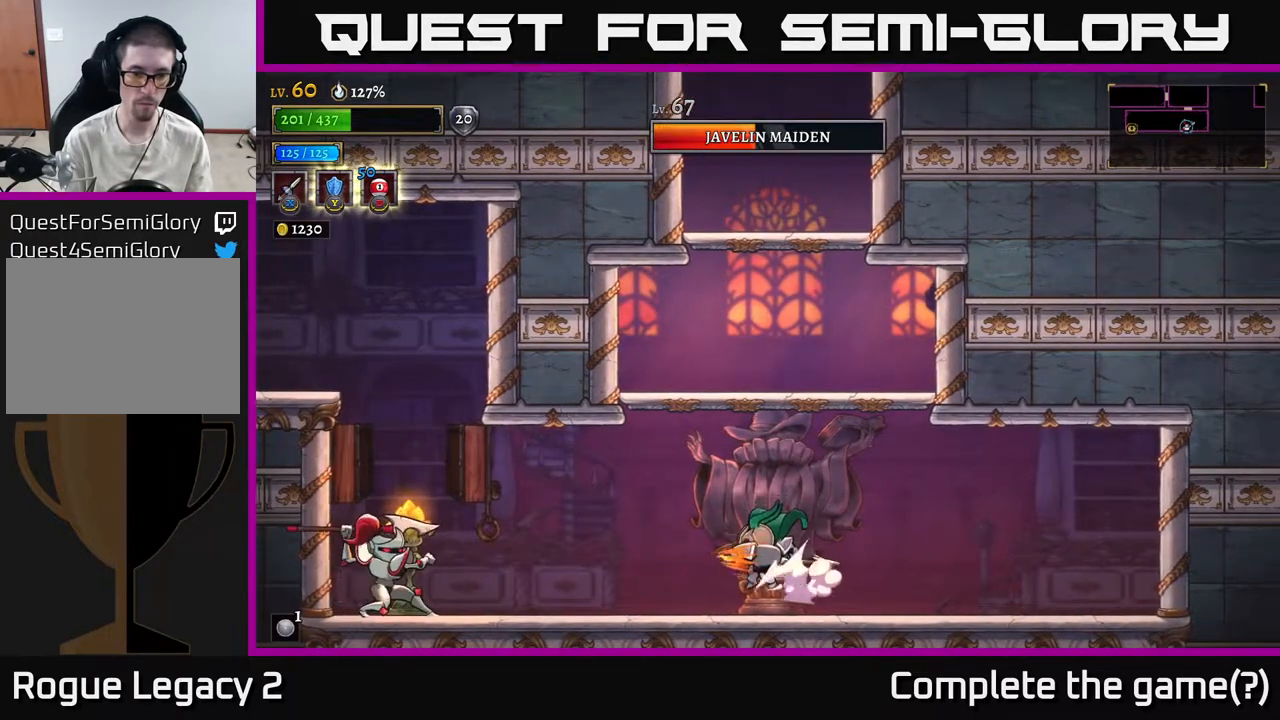
{"buttons": [], "left_stick": "left", "right_stick": "center", "events": [[133, "X", "up"]]}
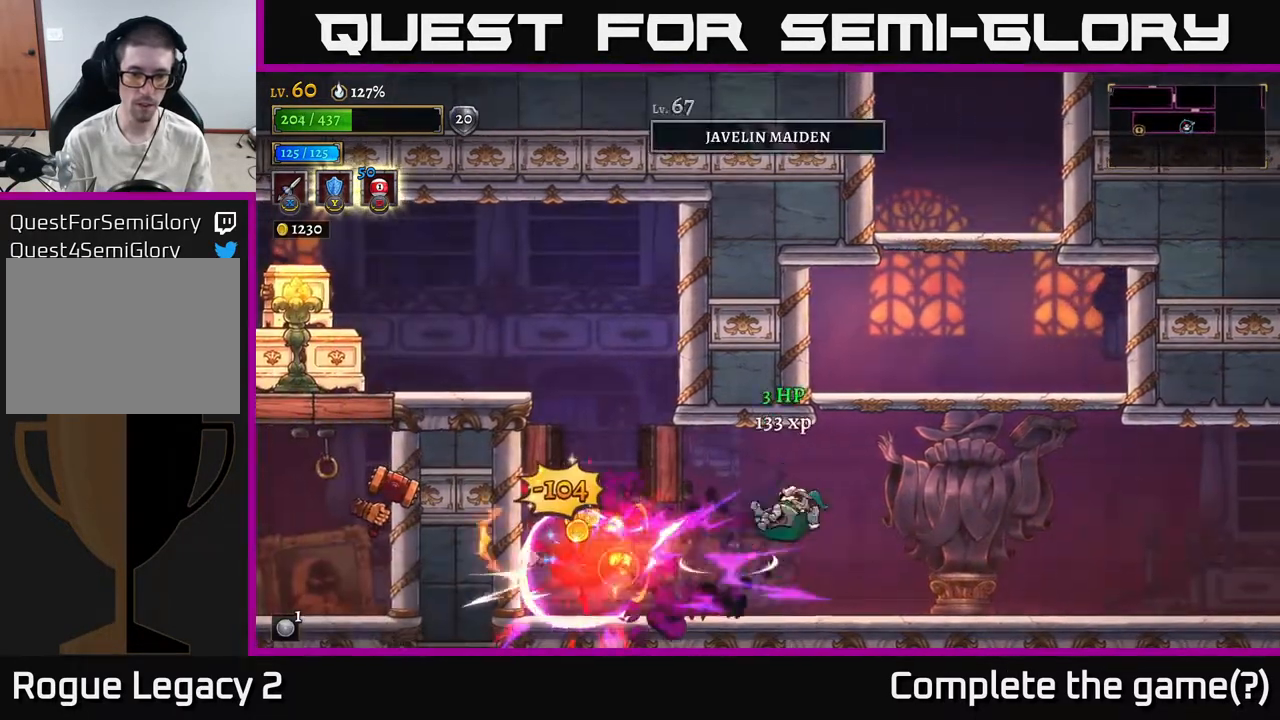
{"buttons": [], "left_stick": "left", "right_stick": "center", "events": [[67, "left_stick", "center"], [267, "left_stick", "left"]]}
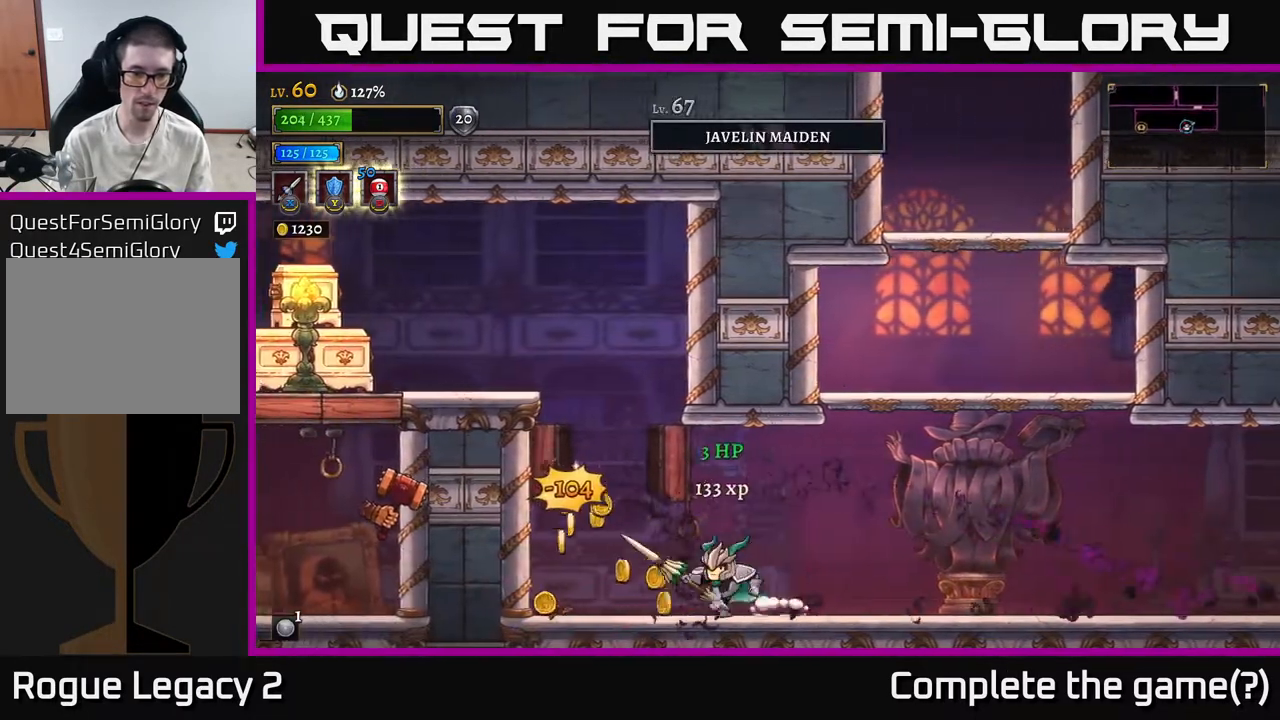
{"buttons": ["X"], "left_stick": "left", "right_stick": "center", "events": [[450, "X", "down"]]}
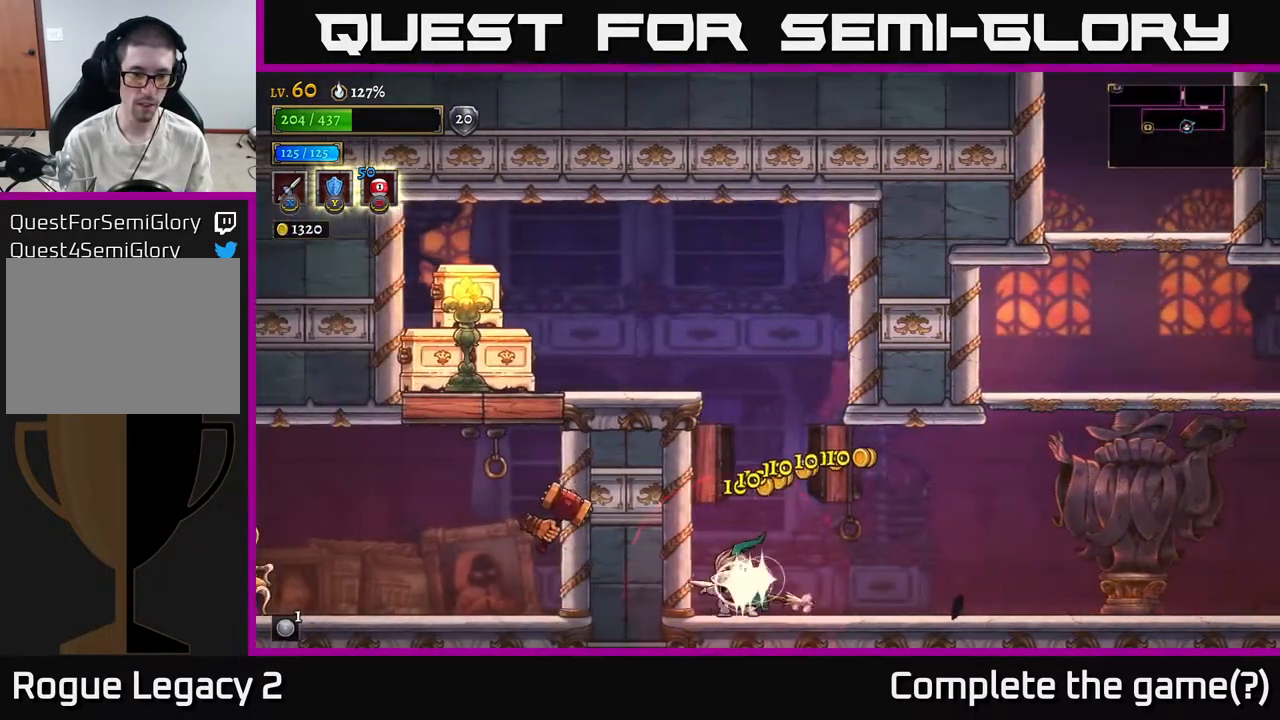
{"buttons": ["X"], "left_stick": "left", "right_stick": "center", "events": []}
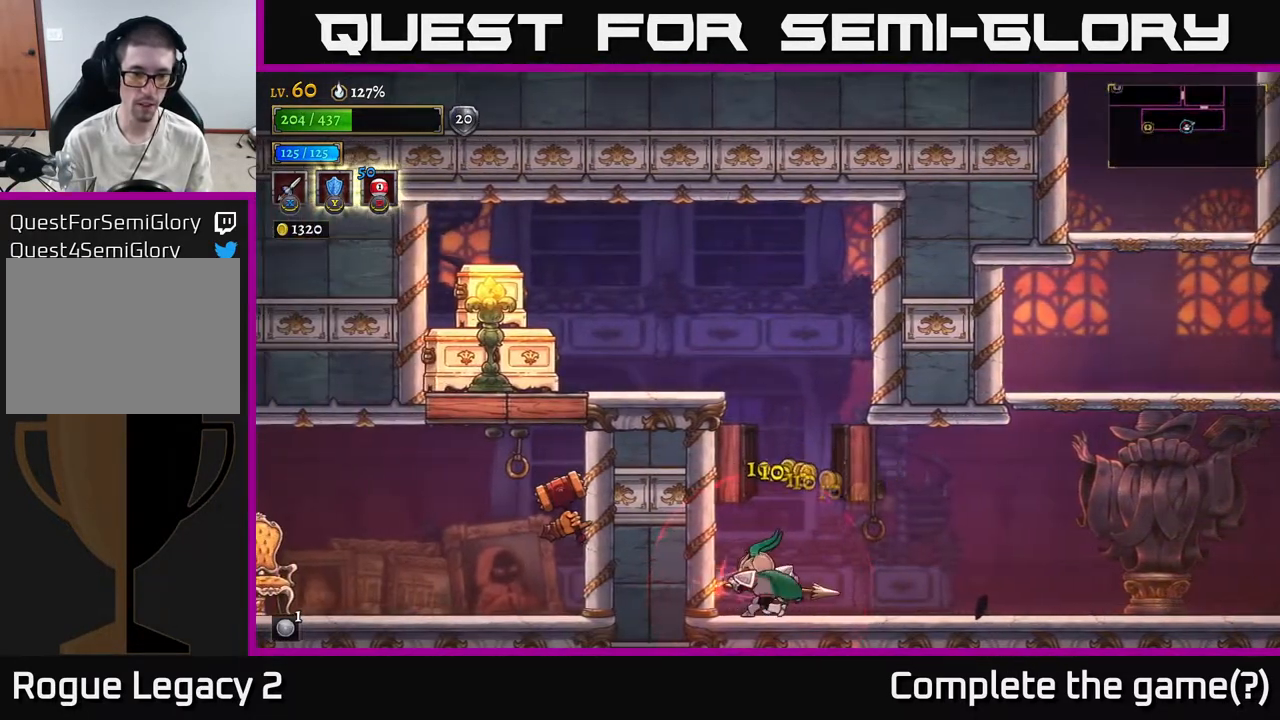
{"buttons": [], "left_stick": "right", "right_stick": "center", "events": [[100, "X", "up"], [200, "left_stick", "center"], [317, "left_stick", "right"], [400, "R2", "down"], [500, "R2", "up"]]}
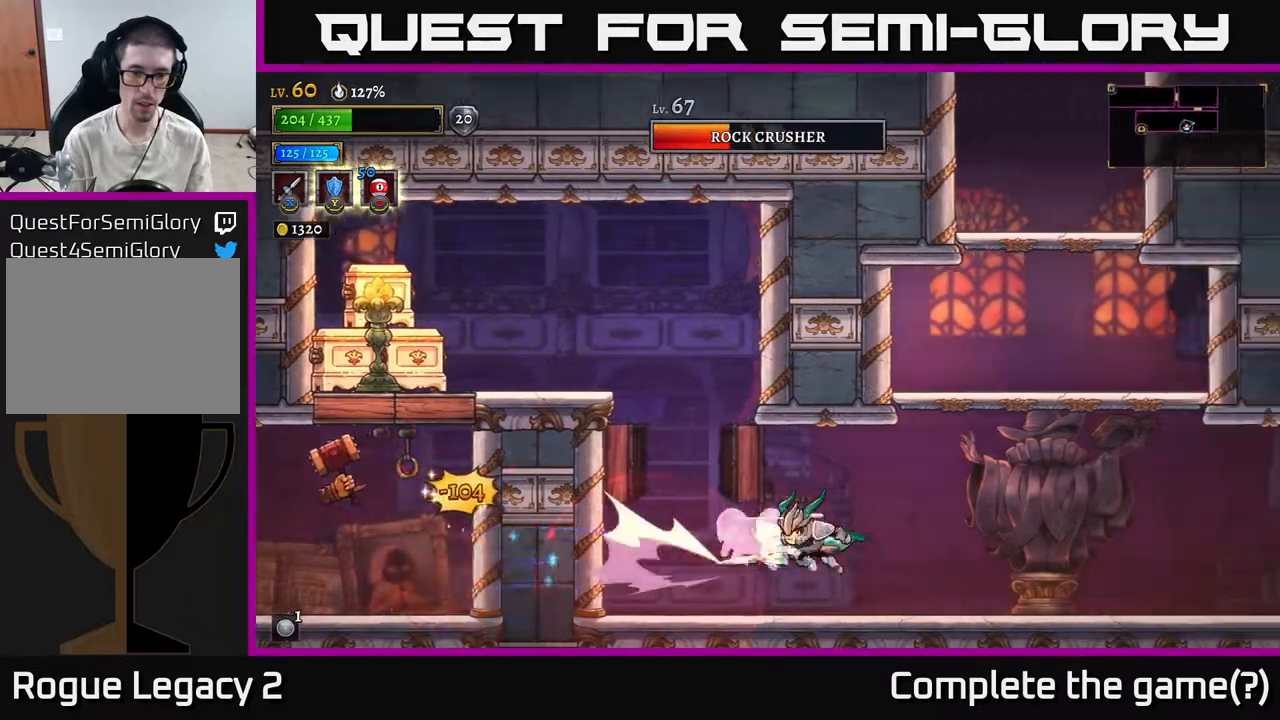
{"buttons": [], "left_stick": "left", "right_stick": "center", "events": [[350, "left_stick", "left"]]}
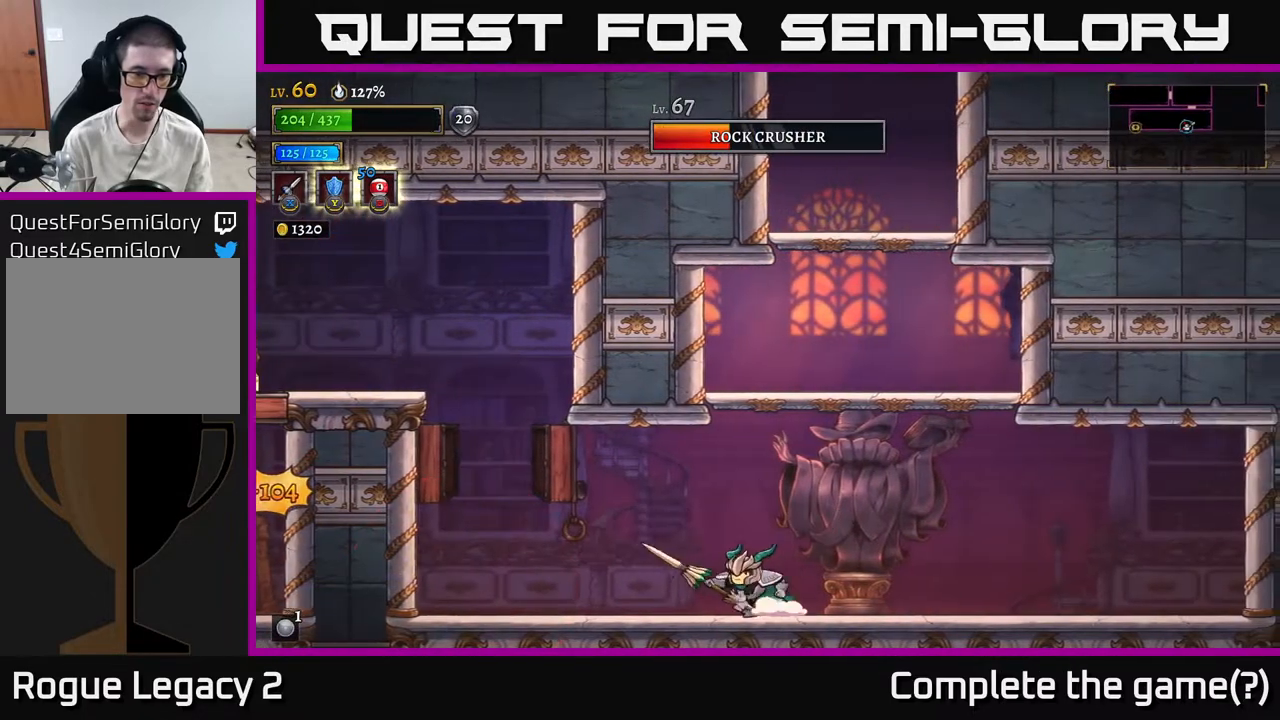
{"buttons": [], "left_stick": "center", "right_stick": "center", "events": [[100, "left_stick", "center"], [333, "left_stick", "left"], [483, "left_stick", "center"]]}
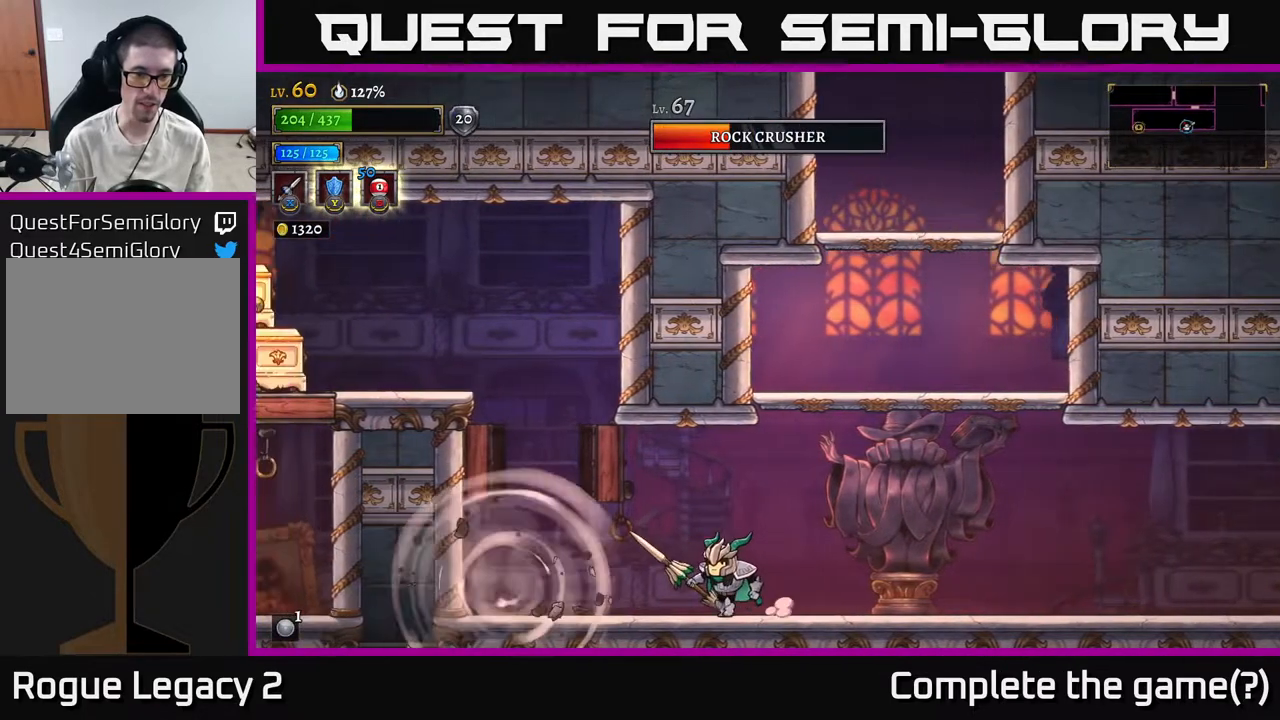
{"buttons": [], "left_stick": "center", "right_stick": "center", "events": []}
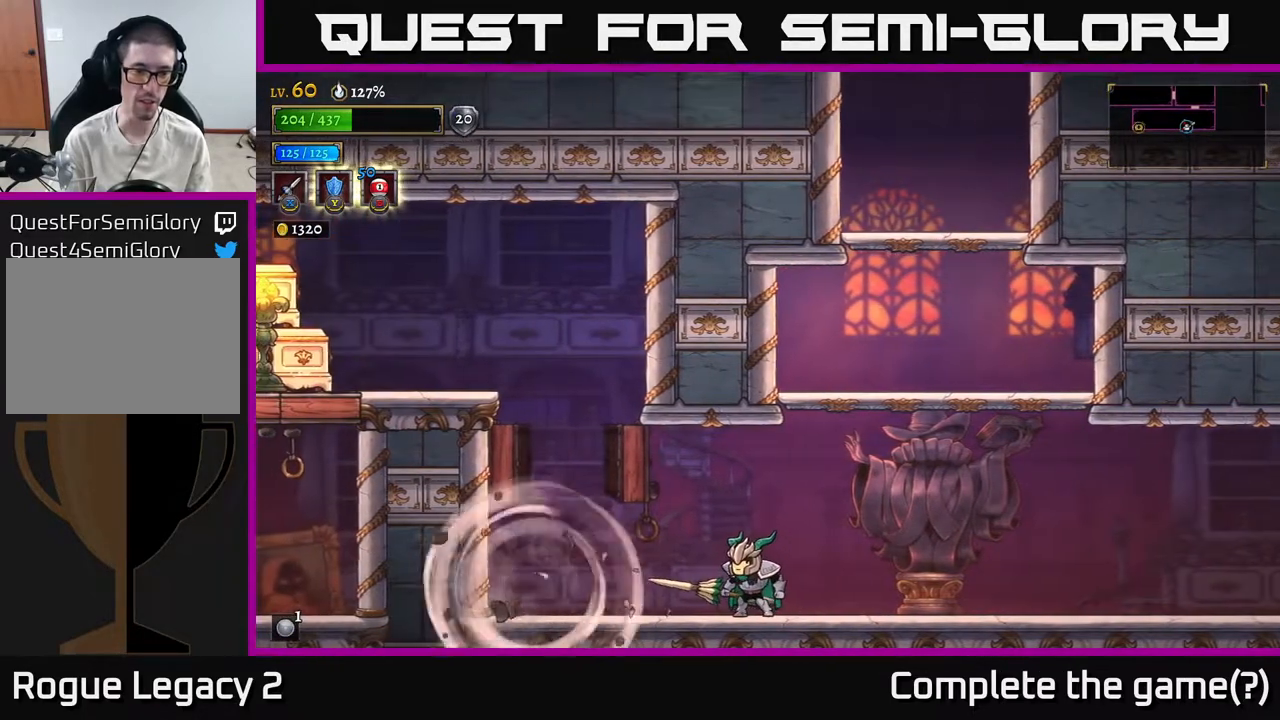
{"buttons": [], "left_stick": "center", "right_stick": "center", "events": []}
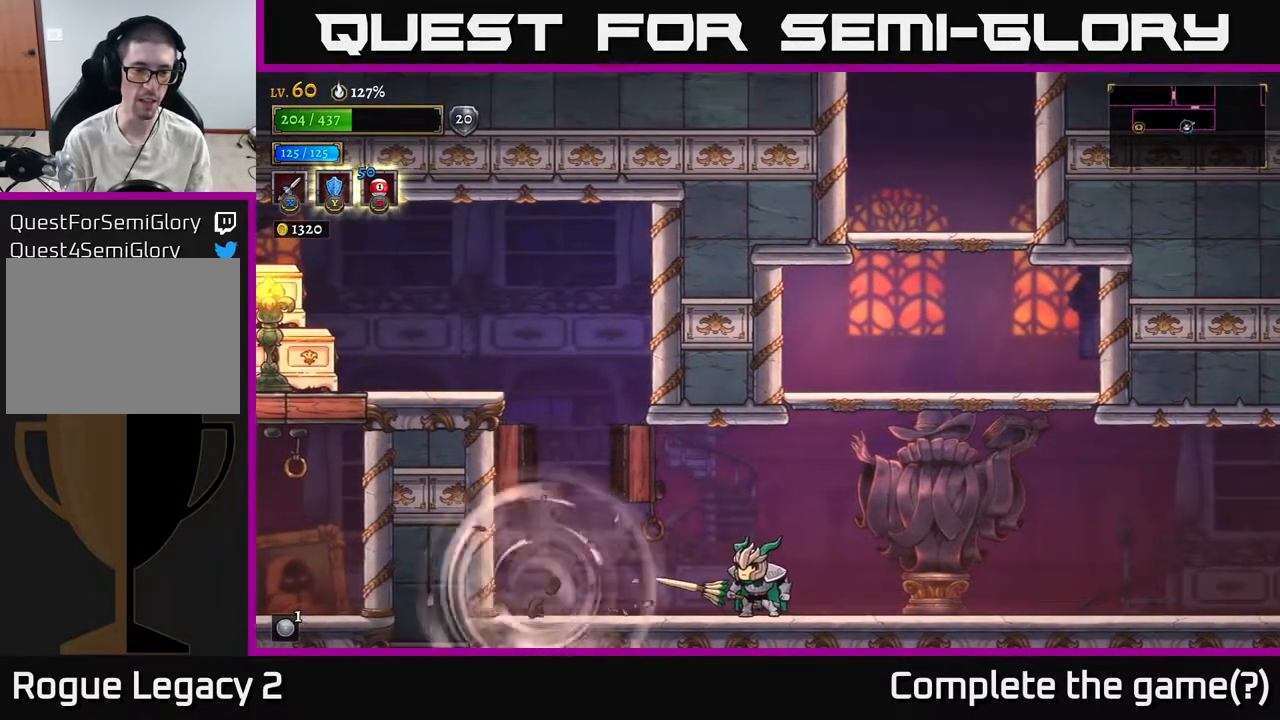
{"buttons": [], "left_stick": "center", "right_stick": "center", "events": []}
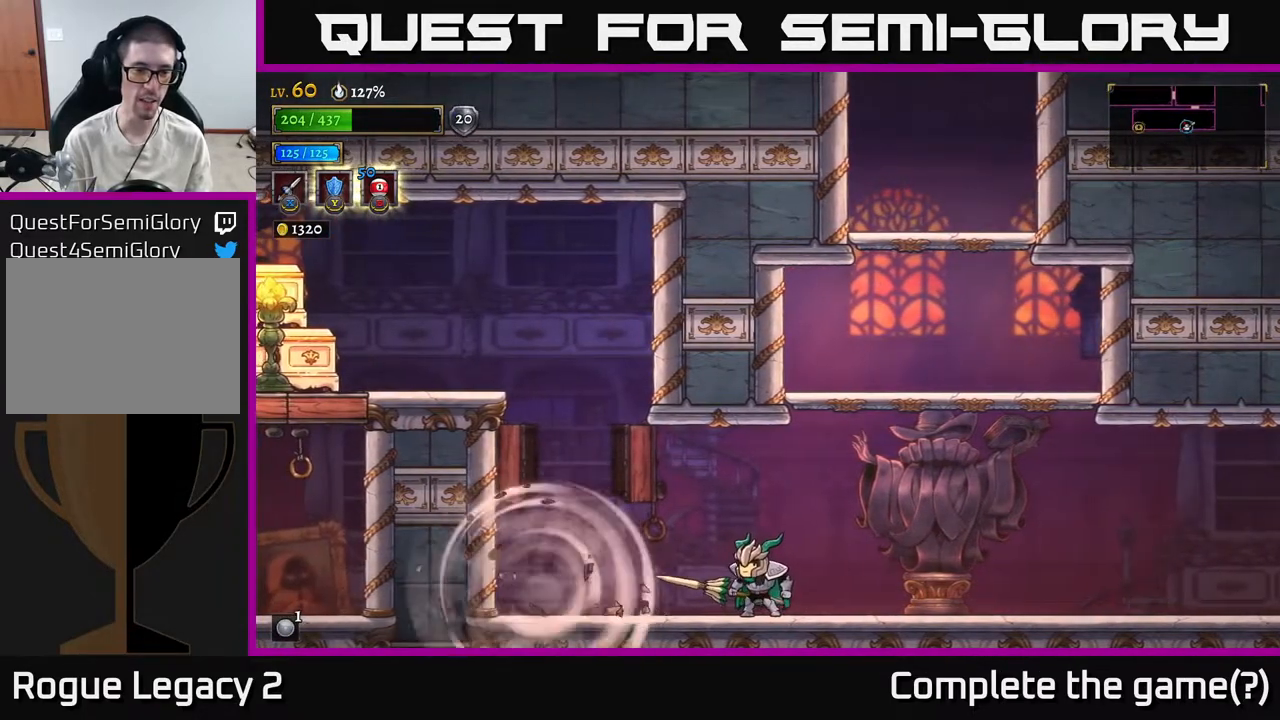
{"buttons": [], "left_stick": "center", "right_stick": "center", "events": []}
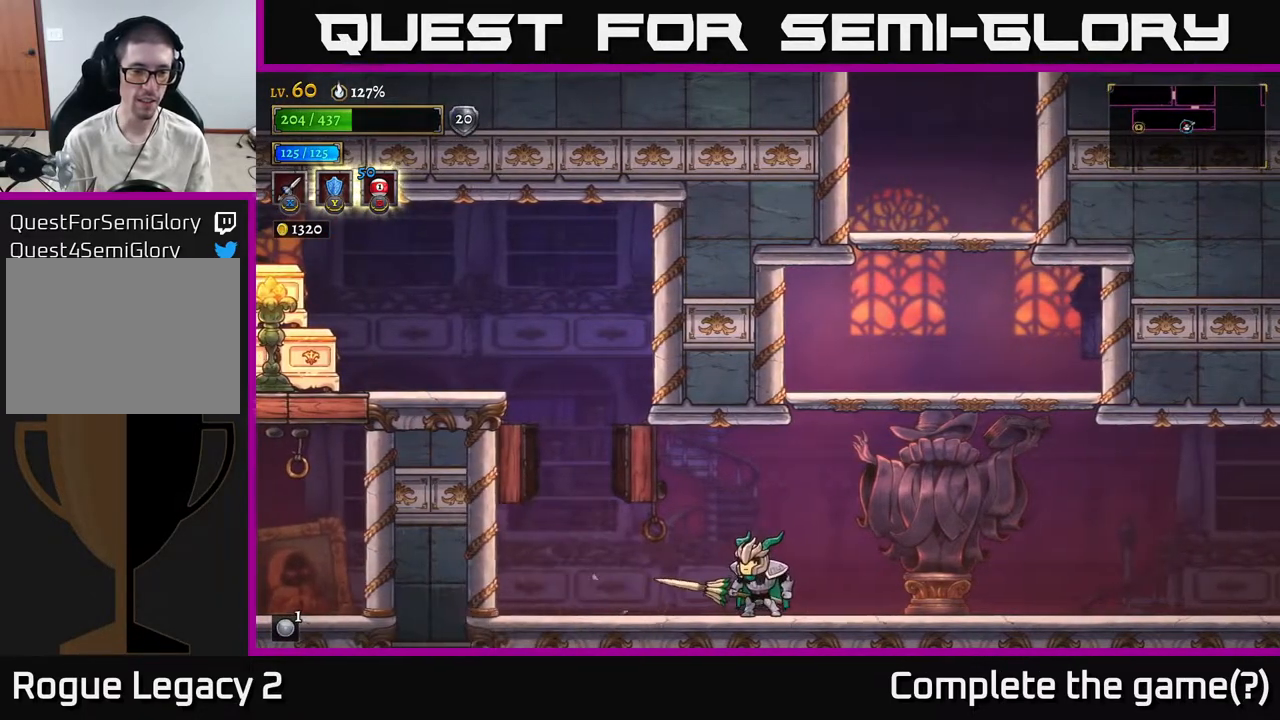
{"buttons": [], "left_stick": "left", "right_stick": "center", "events": [[33, "left_stick", "left"], [267, "A", "down"], [467, "A", "up"]]}